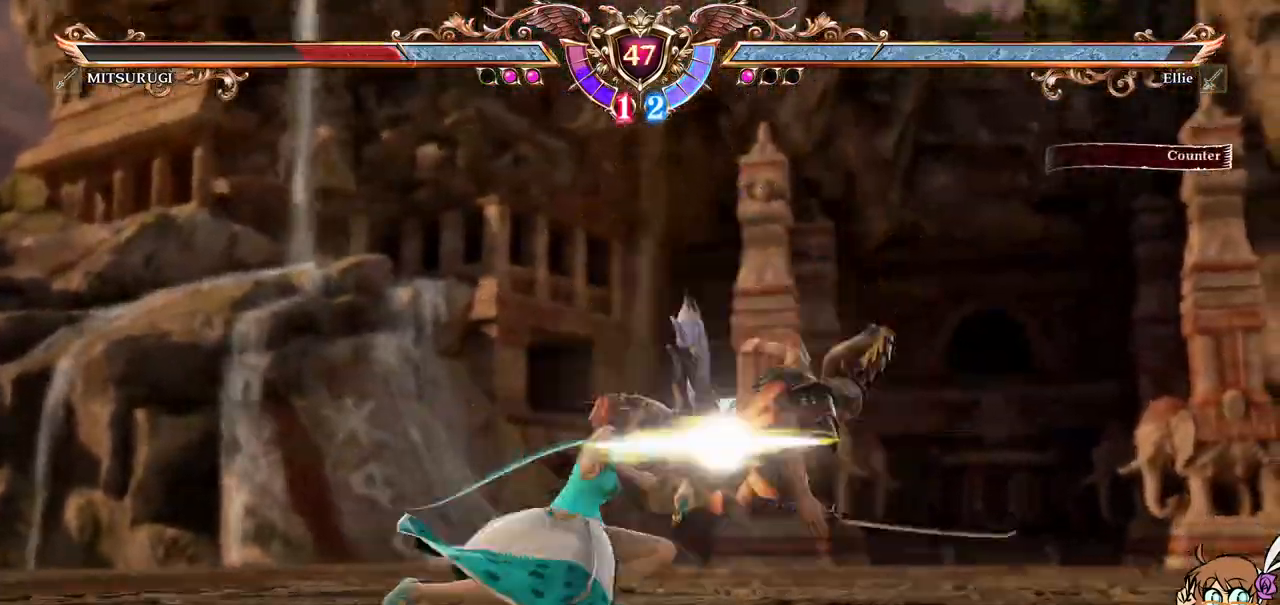
Gameplay with a controller (Xbox layout); each line is a JSON object with the inputs held at the frame after it. "events" lists button and stick changes between this image and that frame as [ms after this image, input, new state], when the widget could be followed in between. Not read: L3 R3 right_stick.
{"buttons": ["Y", "DPAD_RIGHT"], "left_stick": "center", "events": [[50, "Y", "up"], [117, "Y", "down"], [233, "Y", "up"], [300, "Y", "down"], [400, "Y", "up"], [467, "Y", "down"]]}
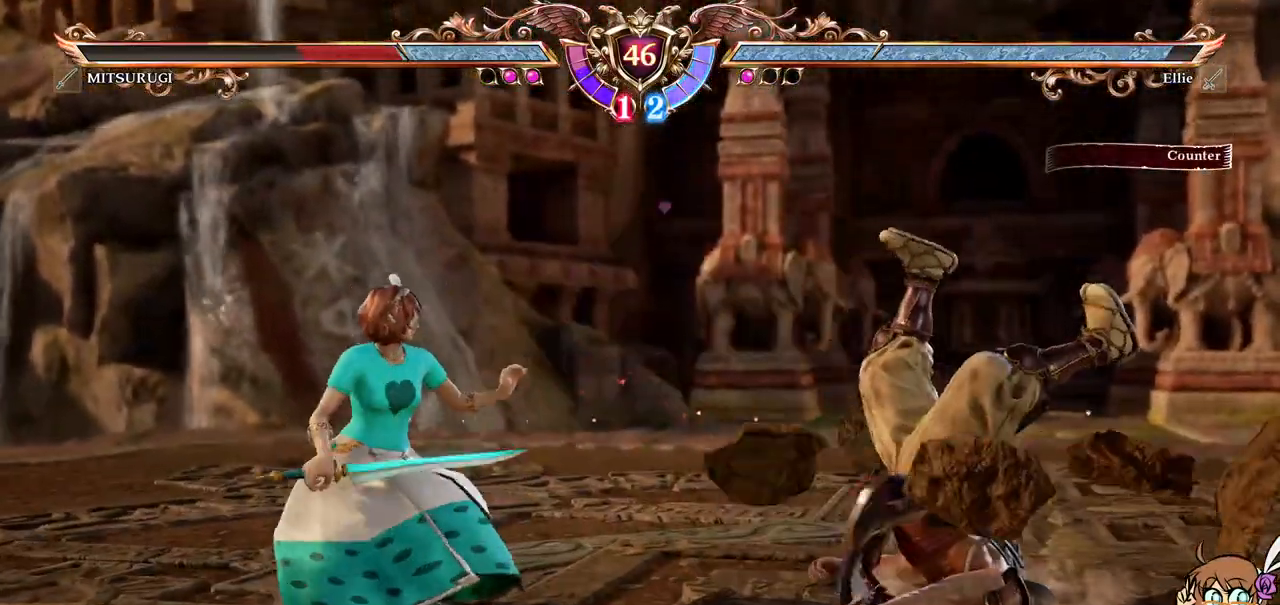
{"buttons": ["DPAD_RIGHT"], "left_stick": "center", "events": [[50, "Y", "up"], [117, "Y", "down"], [200, "Y", "up"], [267, "Y", "down"], [333, "Y", "up"], [383, "Y", "down"], [500, "Y", "up"]]}
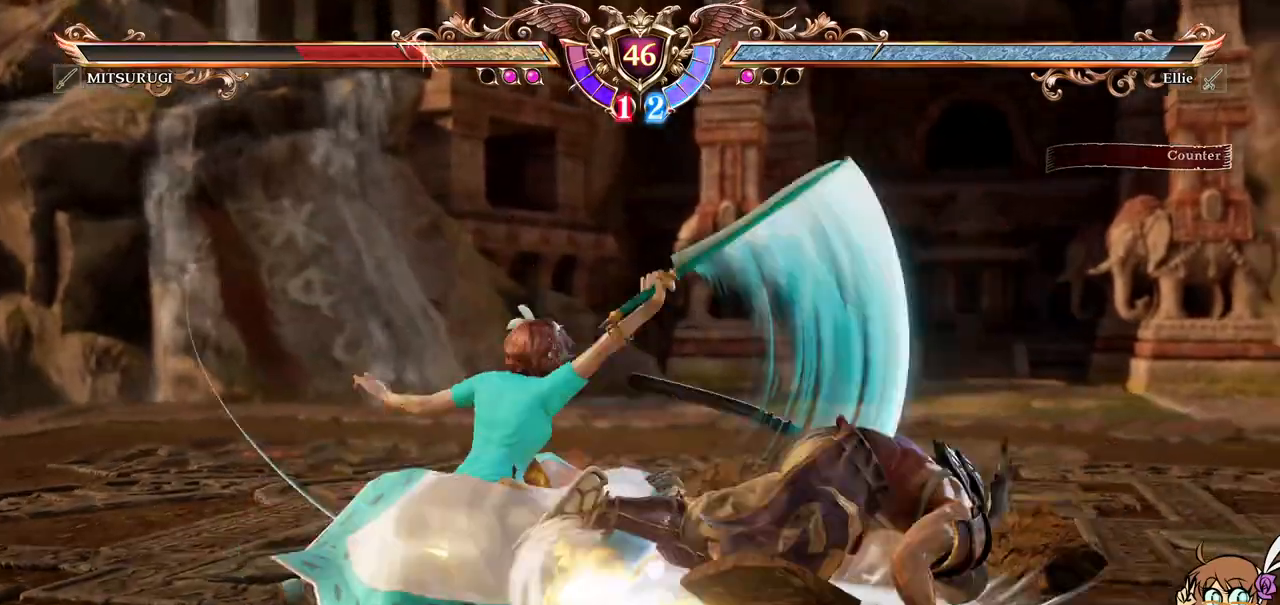
{"buttons": [], "left_stick": "center", "events": [[317, "DPAD_RIGHT", "up"]]}
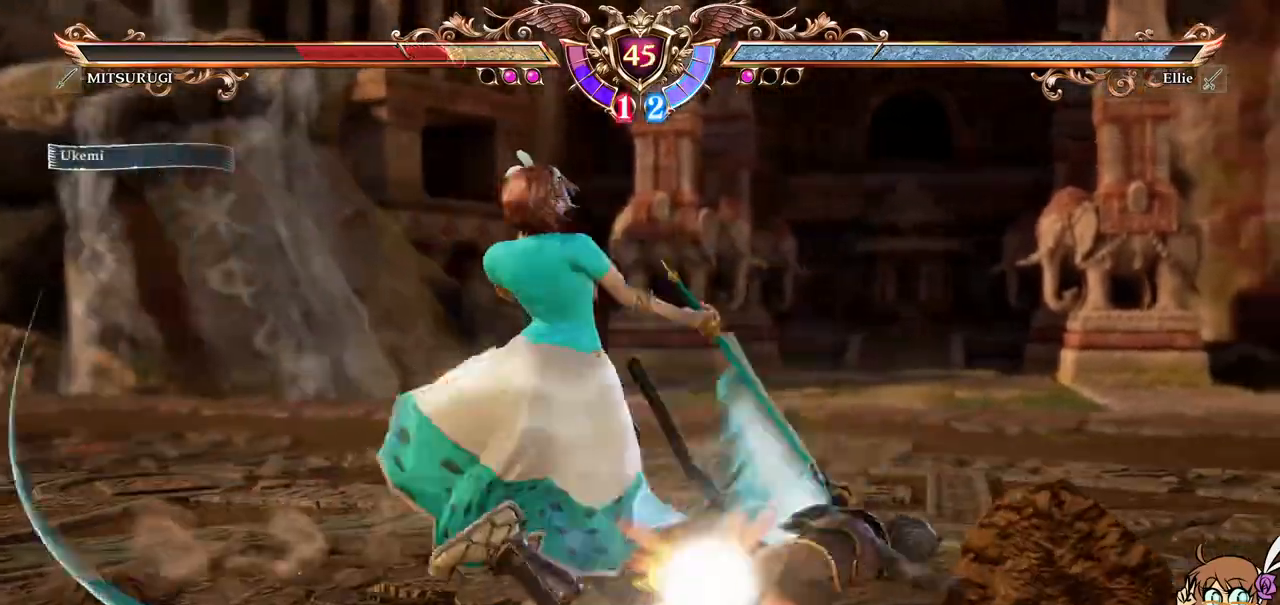
{"buttons": [], "left_stick": "center"}
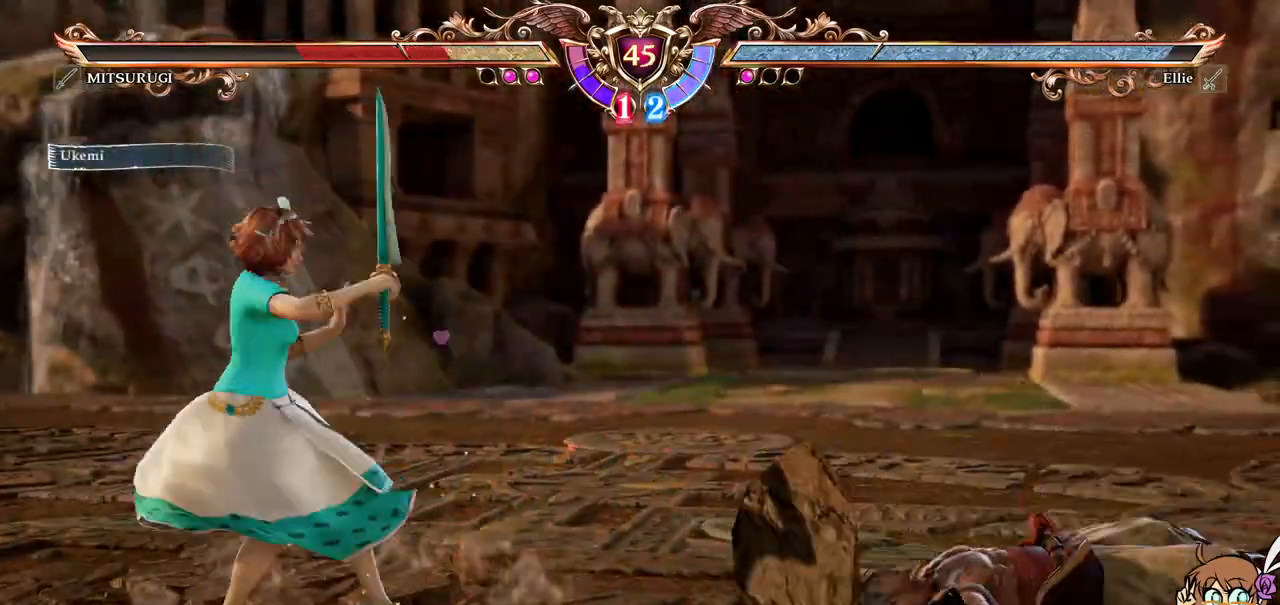
{"buttons": [], "left_stick": "center", "events": [[33, "R1", "down"], [183, "R1", "up"]]}
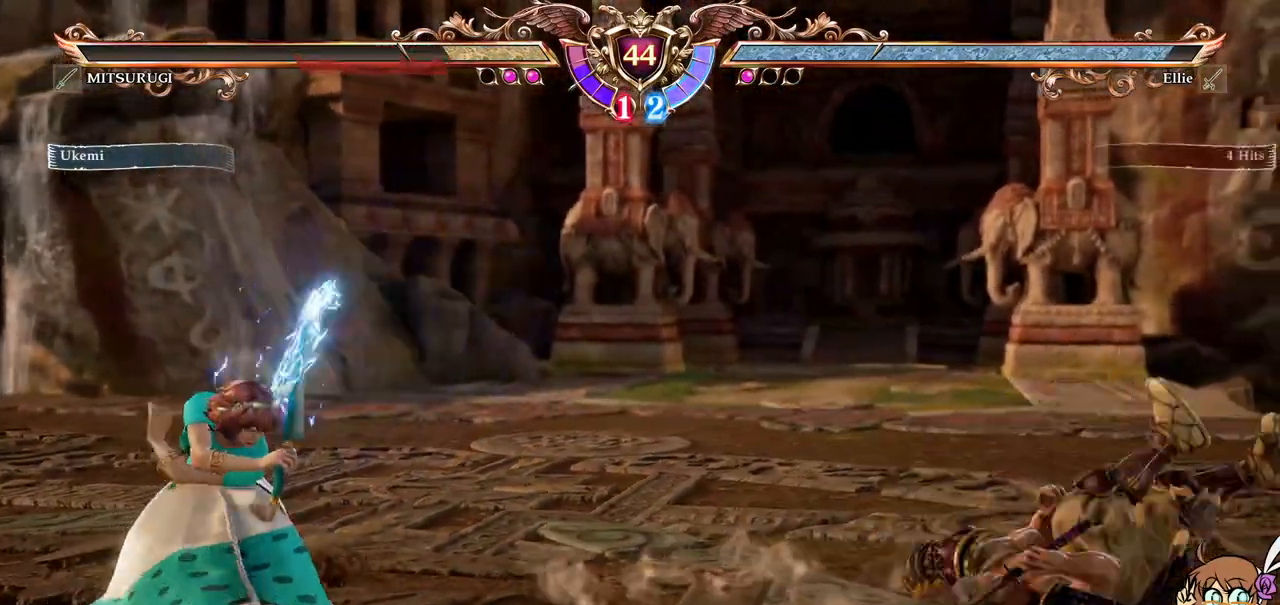
{"buttons": ["DPAD_DOWN"], "left_stick": "center", "events": [[100, "DPAD_DOWN", "down"], [383, "X", "down"], [500, "X", "up"]]}
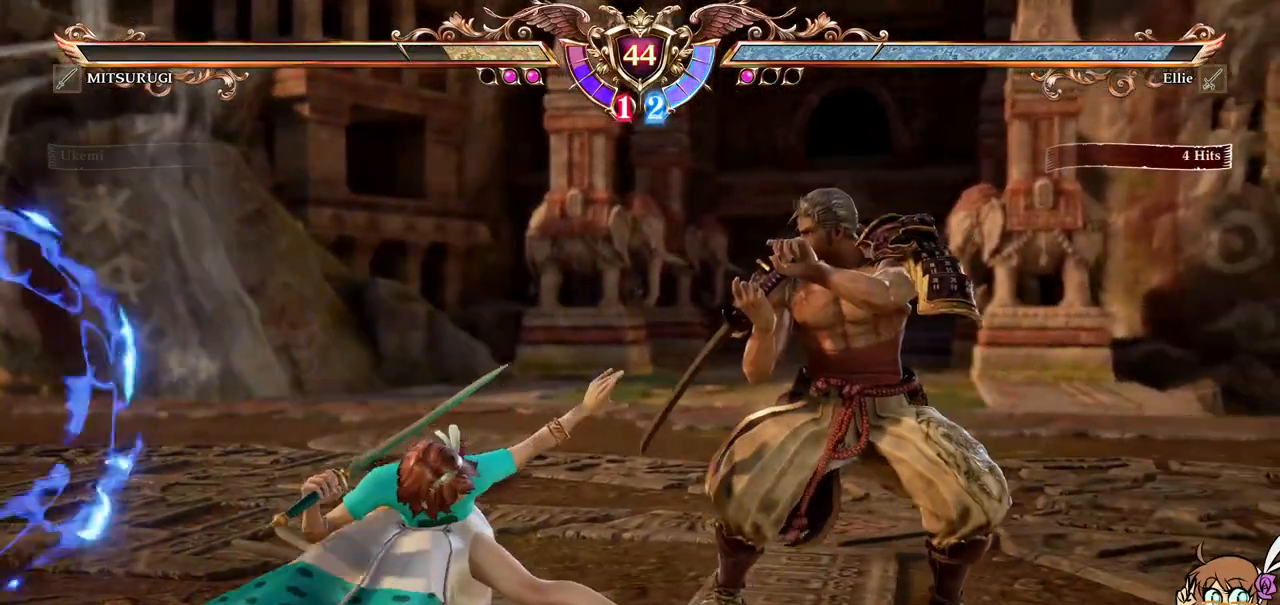
{"buttons": [], "left_stick": "center"}
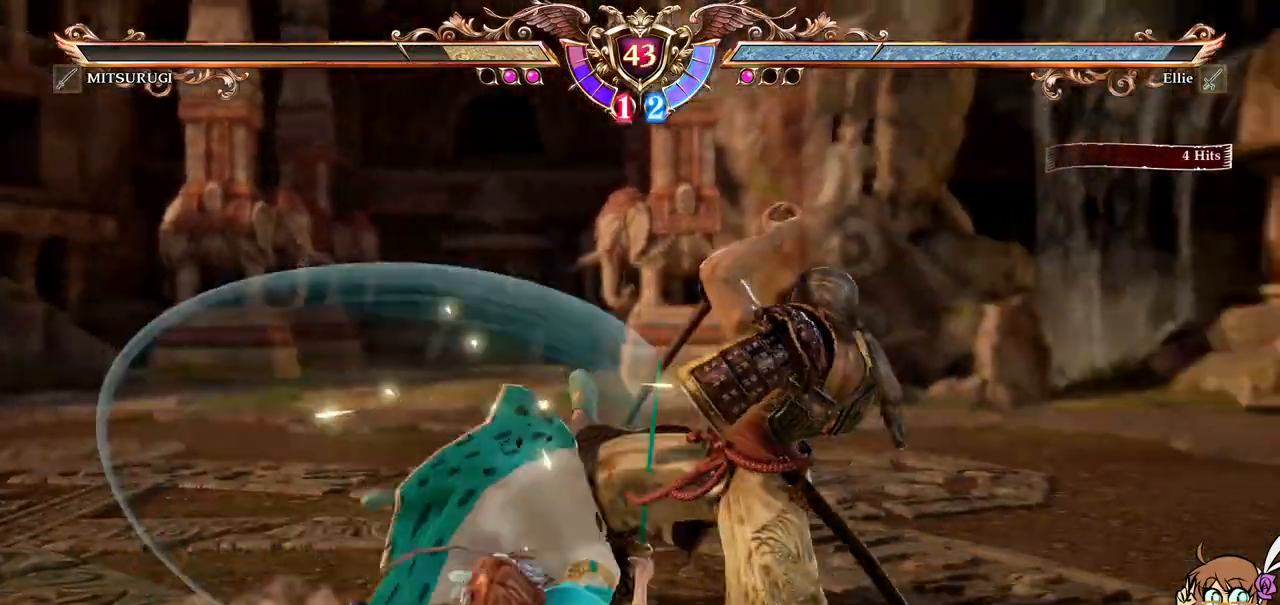
{"buttons": [], "left_stick": "center", "events": []}
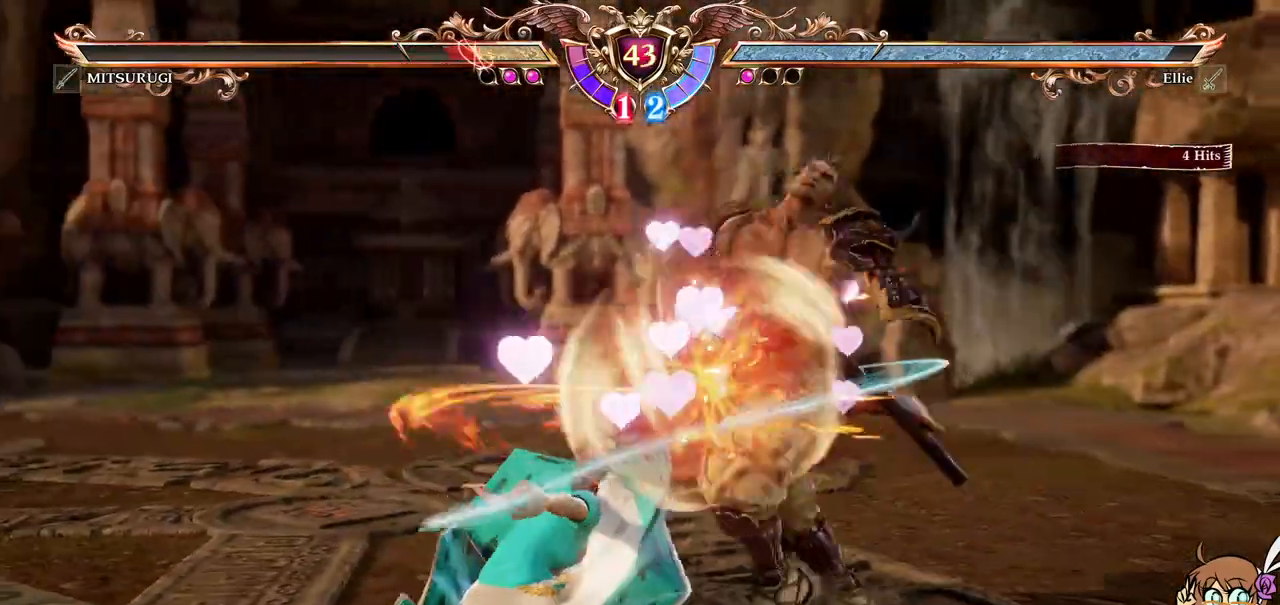
{"buttons": ["X"], "left_stick": "center", "events": [[233, "X", "down"]]}
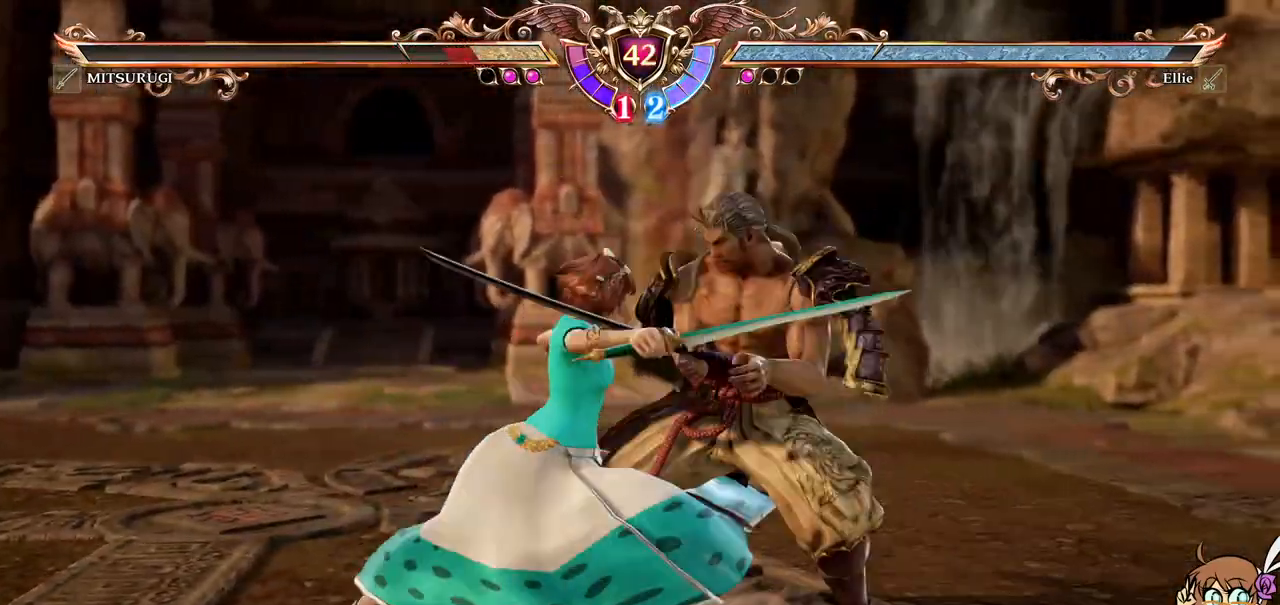
{"buttons": ["X"], "left_stick": "center"}
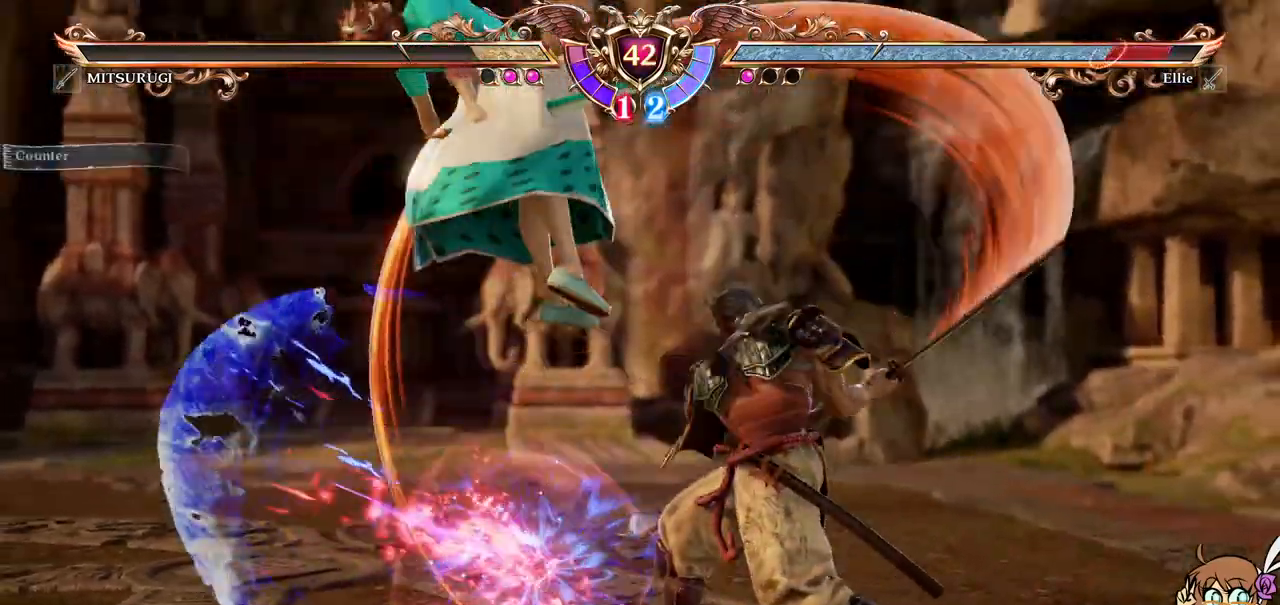
{"buttons": ["A"], "left_stick": "center", "events": [[33, "X", "up"], [150, "A", "down"]]}
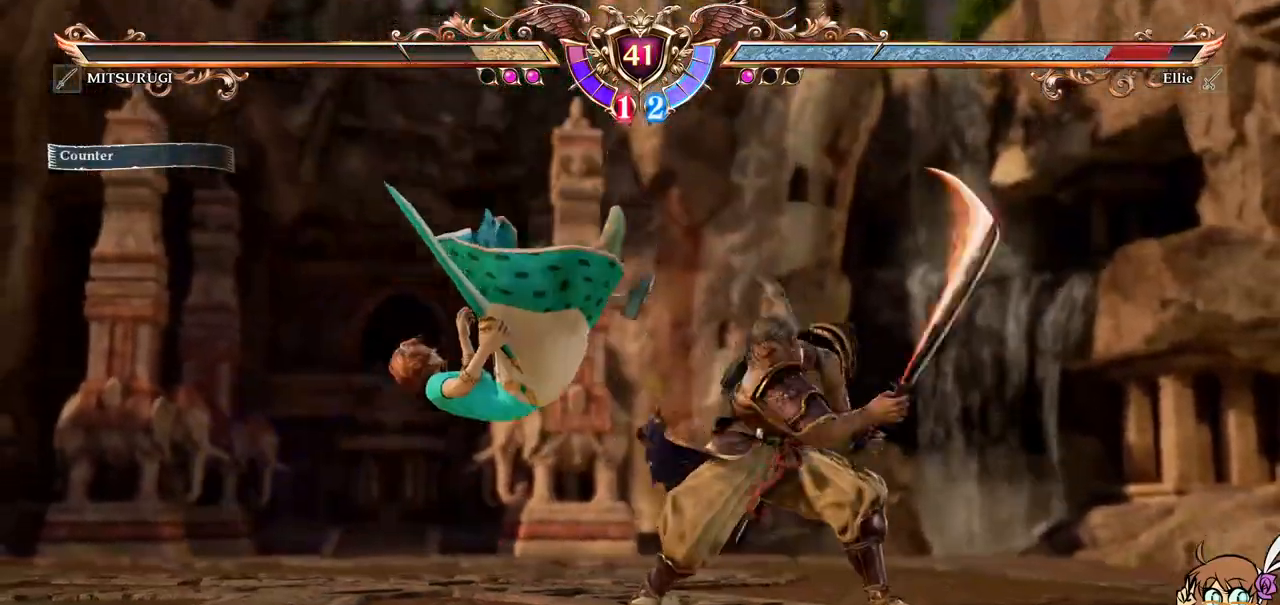
{"buttons": [], "left_stick": "center", "events": [[467, "A", "up"]]}
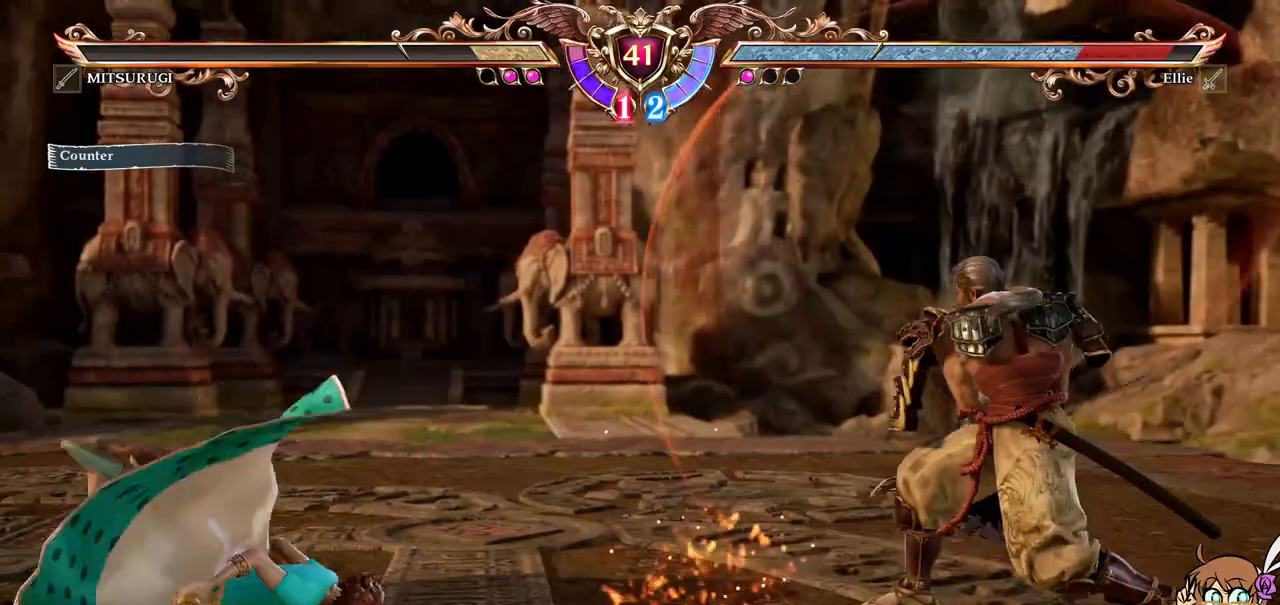
{"buttons": ["A"], "left_stick": "center", "events": [[33, "DPAD_LEFT", "down"], [133, "DPAD_LEFT", "up"], [183, "DPAD_LEFT", "down"], [433, "A", "down"], [483, "DPAD_LEFT", "up"]]}
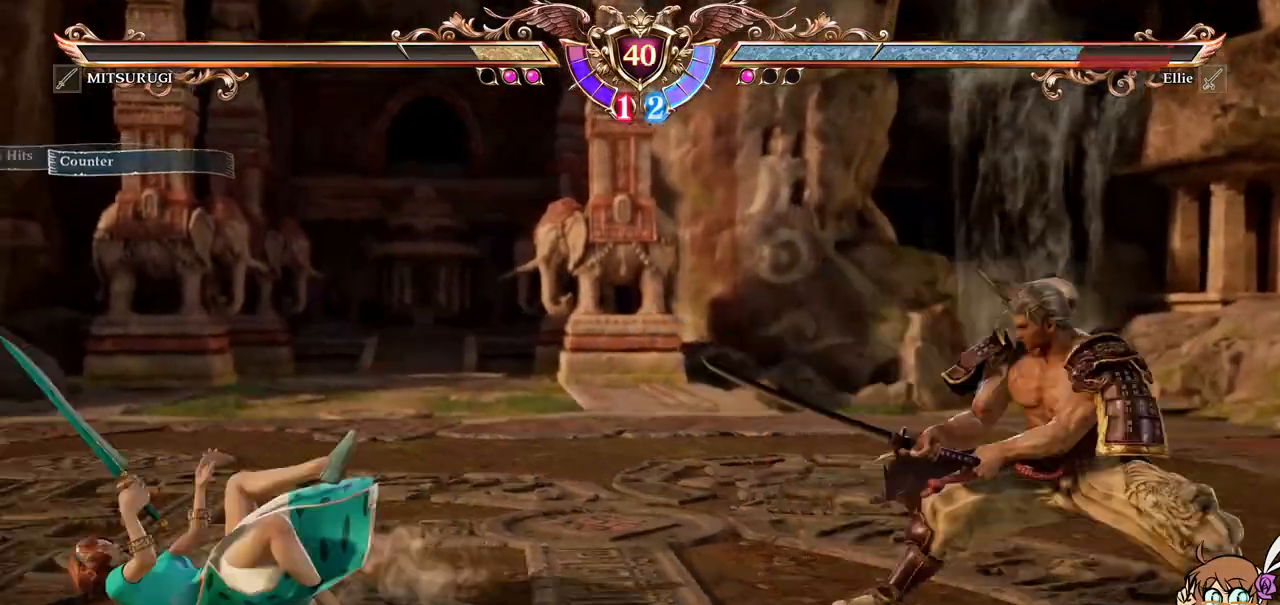
{"buttons": [], "left_stick": "center", "events": [[50, "A", "up"], [100, "Y", "down"], [183, "Y", "up"]]}
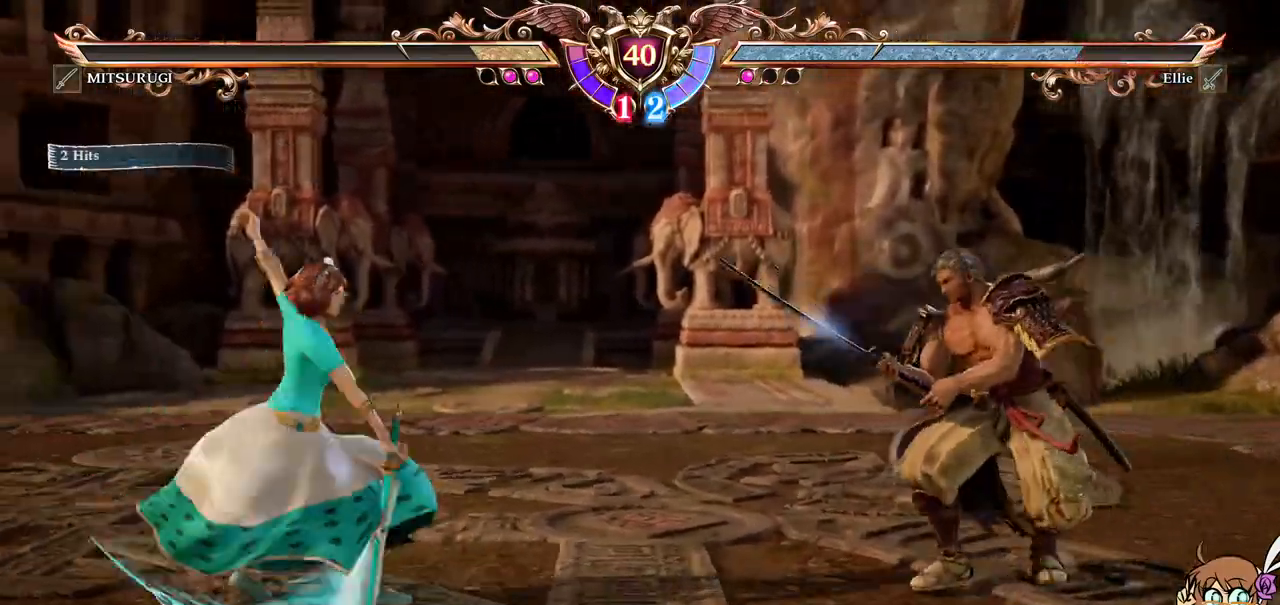
{"buttons": ["A"], "left_stick": "center", "events": [[267, "A", "down"]]}
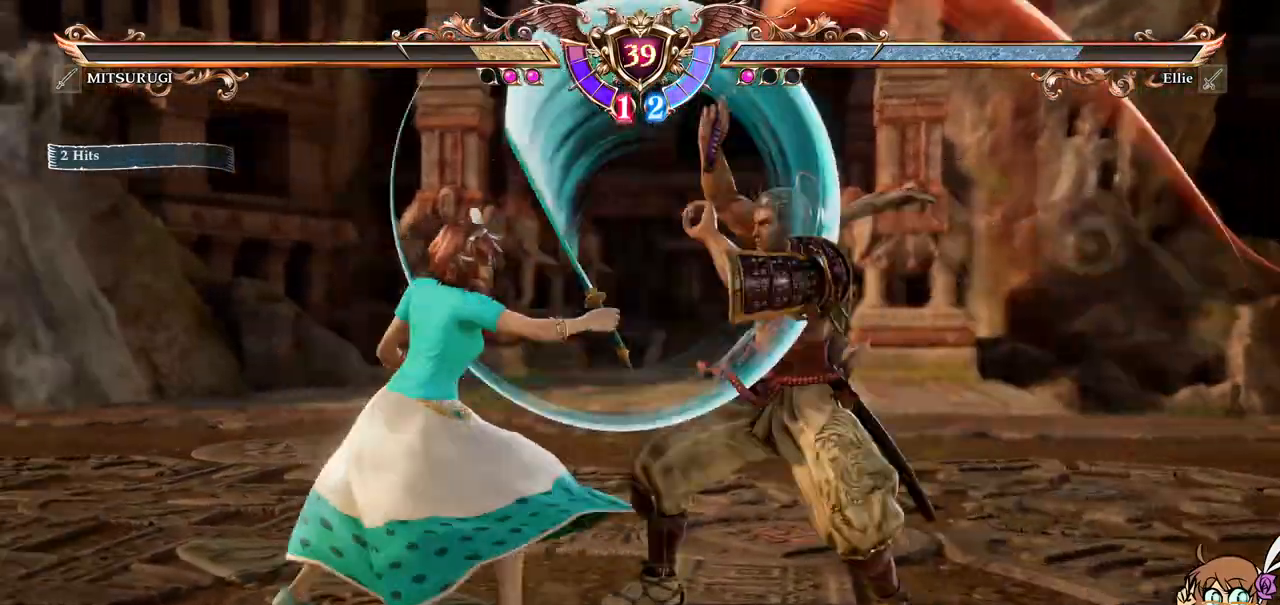
{"buttons": ["A"], "left_stick": "center", "events": []}
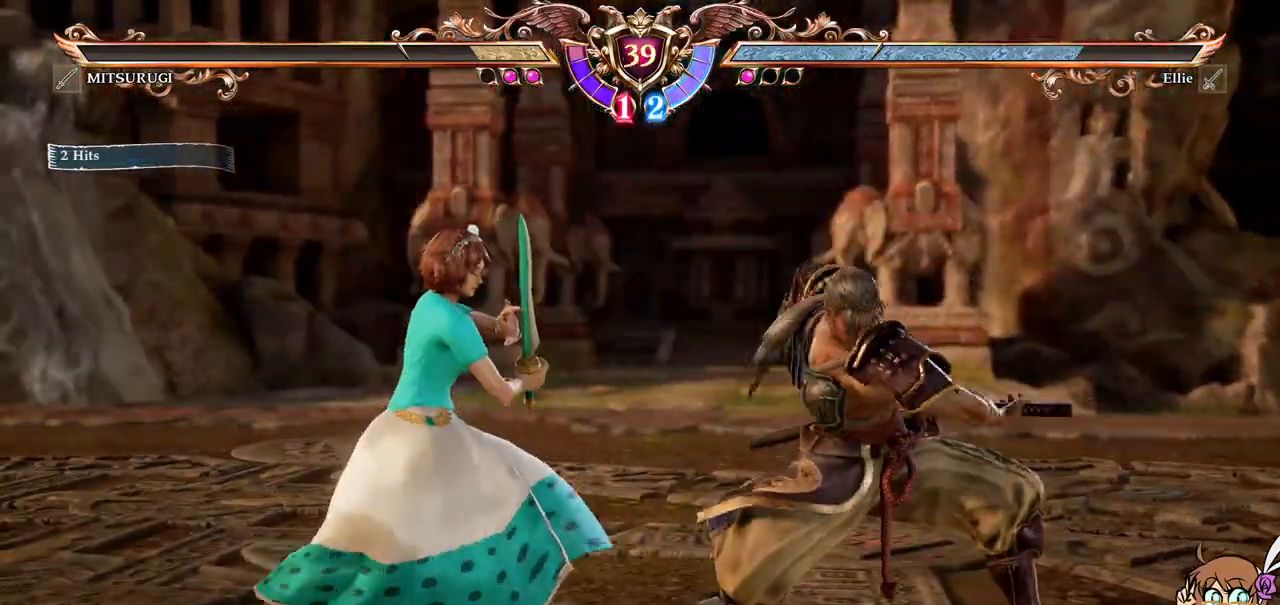
{"buttons": ["DPAD_UP"], "left_stick": "center", "events": [[417, "DPAD_UP", "down"], [433, "A", "up"]]}
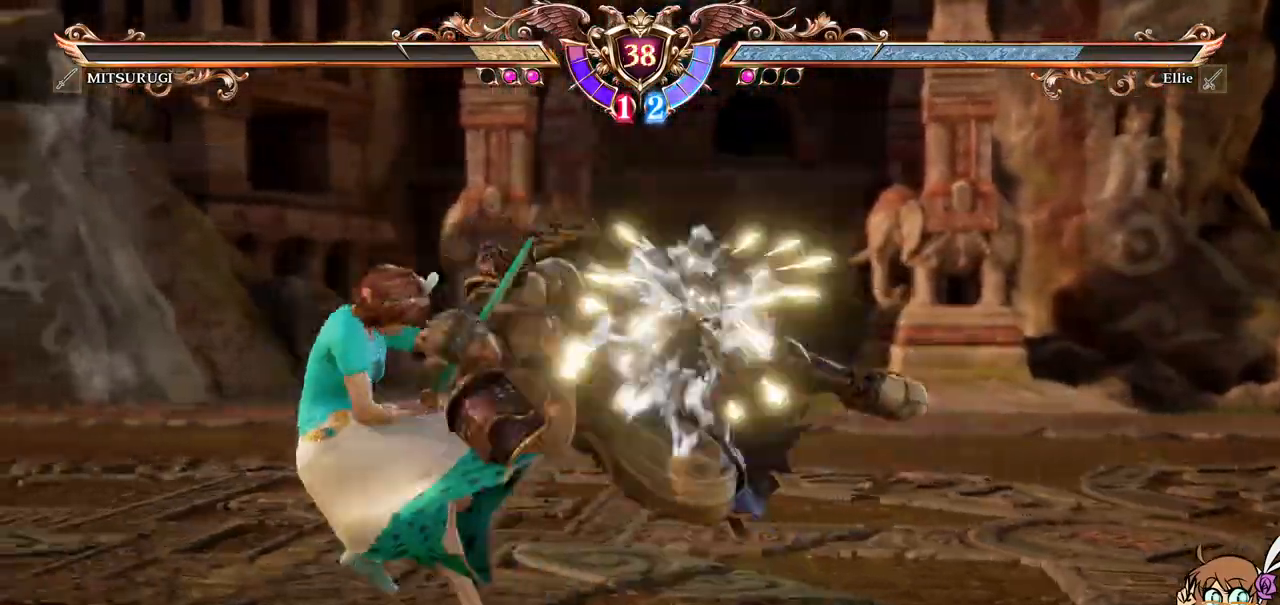
{"buttons": ["DPAD_UP"], "left_stick": "center", "events": []}
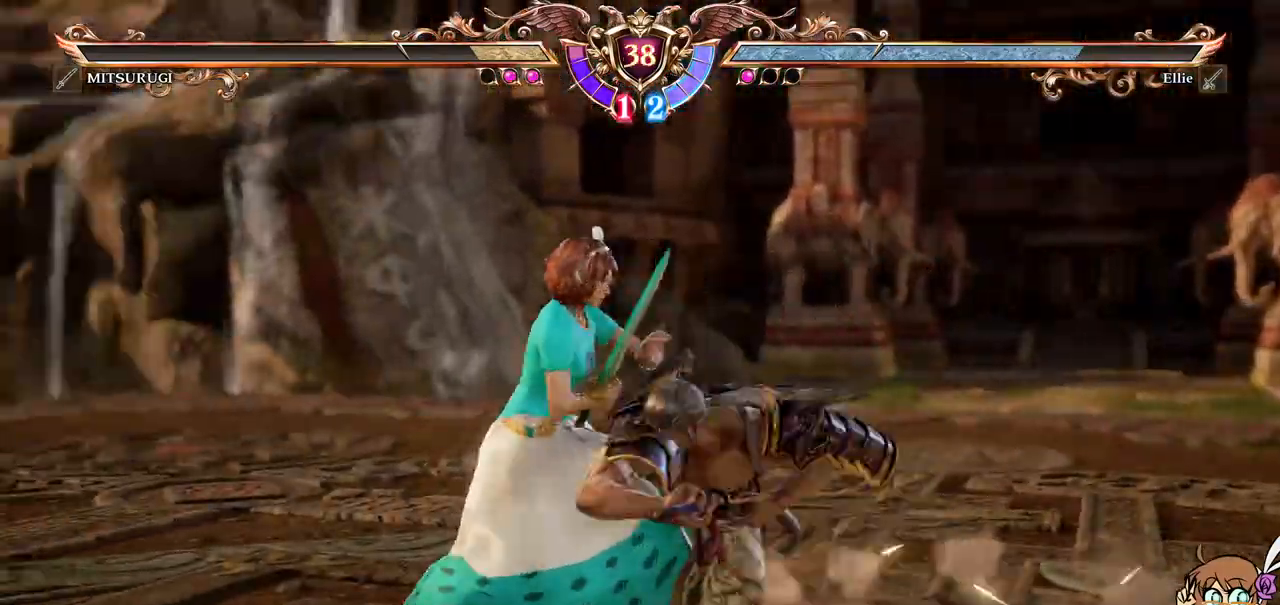
{"buttons": [], "left_stick": "center"}
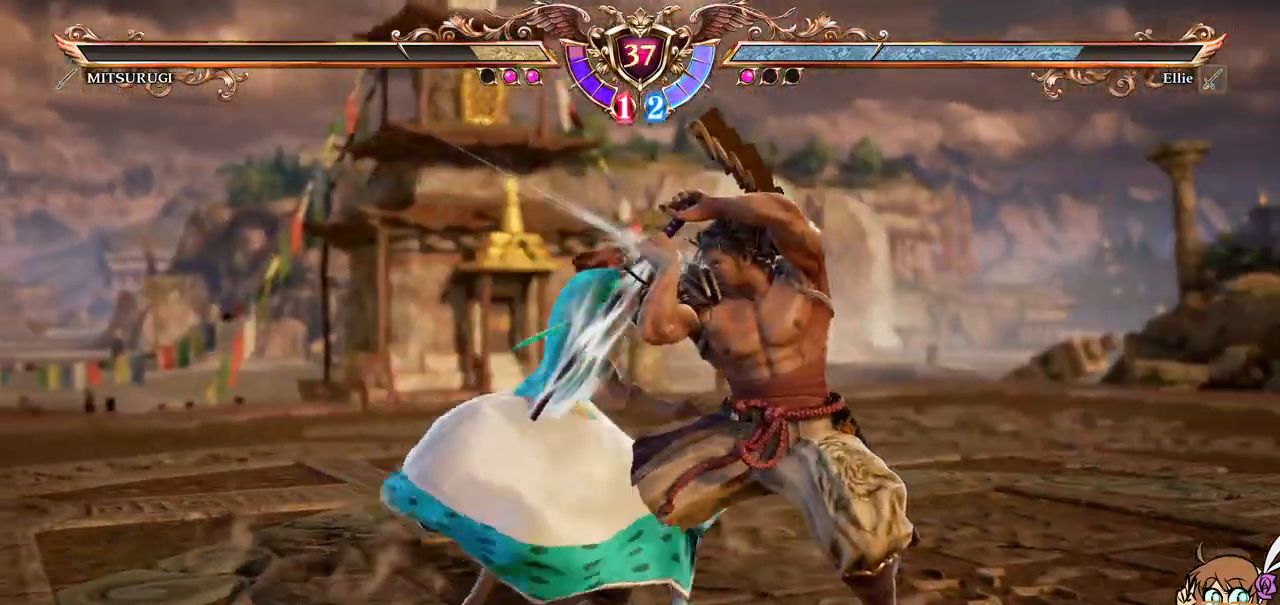
{"buttons": ["DPAD_DOWN"], "left_stick": "center", "events": [[333, "DPAD_DOWN", "down"]]}
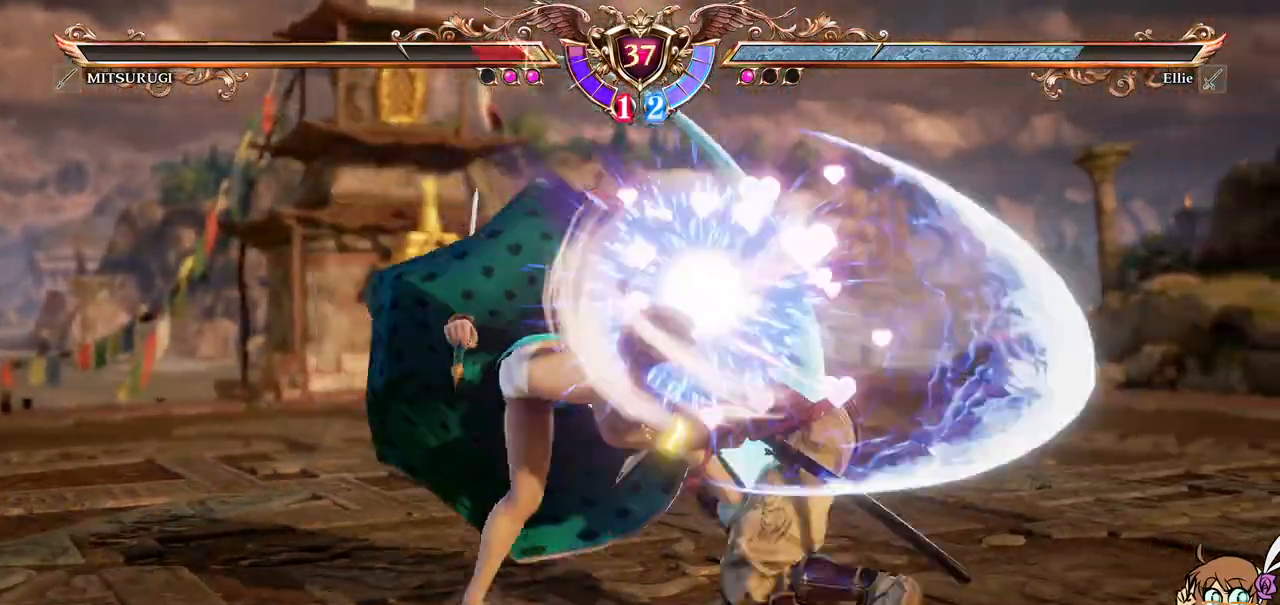
{"buttons": [], "left_stick": "center", "events": [[433, "DPAD_DOWN", "up"]]}
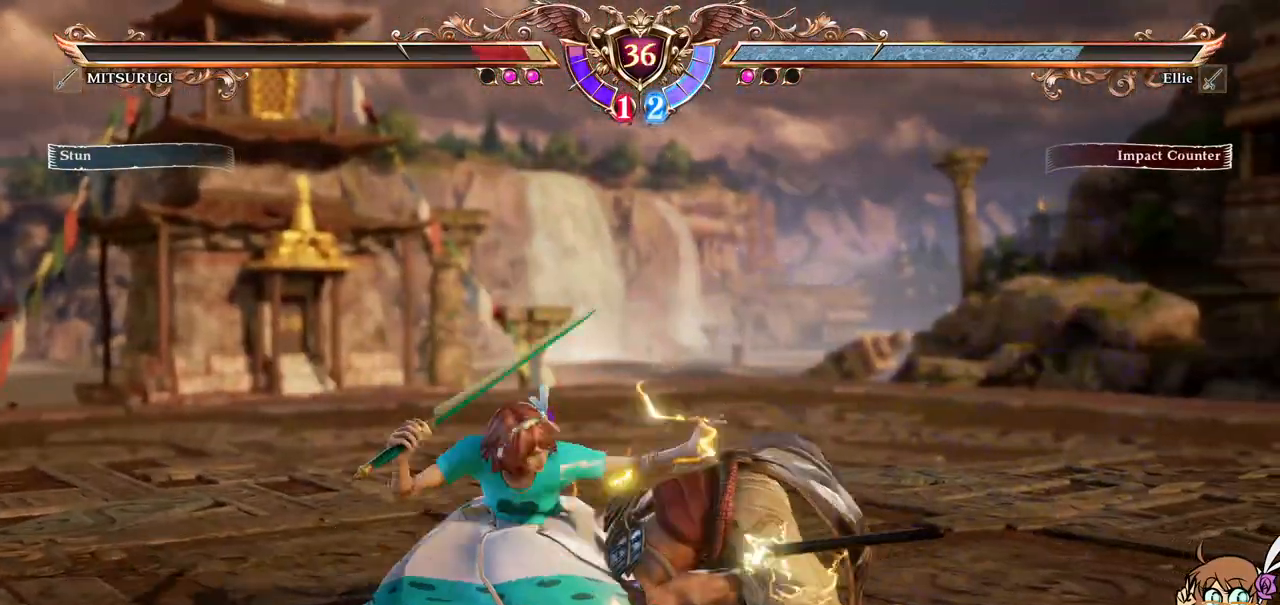
{"buttons": [], "left_stick": "center", "events": [[83, "X", "down"], [200, "X", "up"], [250, "X", "down"], [383, "X", "up"]]}
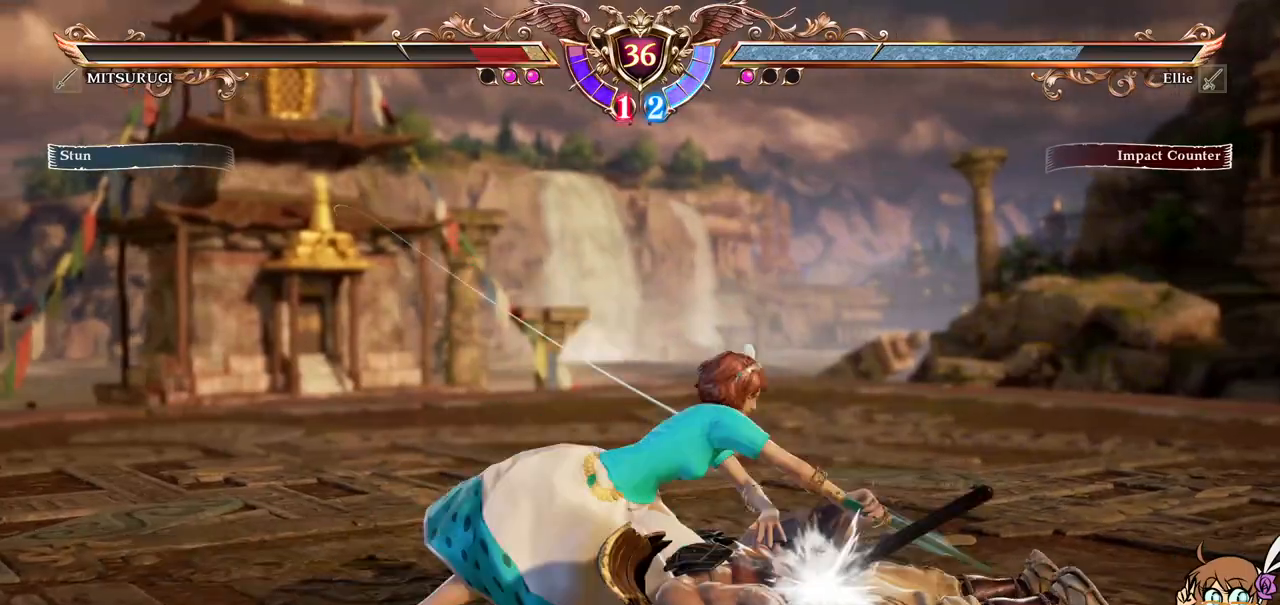
{"buttons": [], "left_stick": "center"}